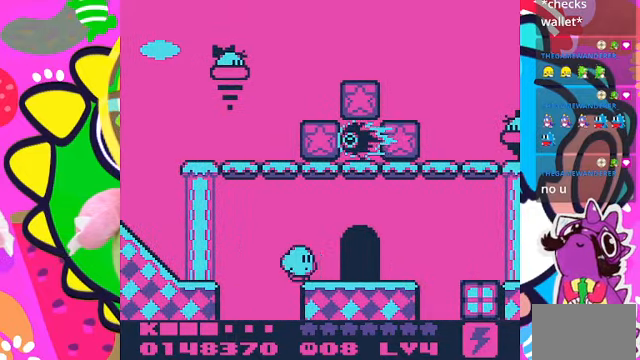
Gameplay with a controller (PlayStation layout); each line is a JSON object with the inputs held at the frame after it. "events" lists button and stick changes between this image and that frame as [ms after this image, input, new state], when the widget could be followed in between. Not read: L3 R3.
{"buttons": ["DPAD_UP"], "left_stick": "center", "right_stick": "center", "events": [[400, "DPAD_RIGHT", "up"], [400, "DPAD_UP", "down"]]}
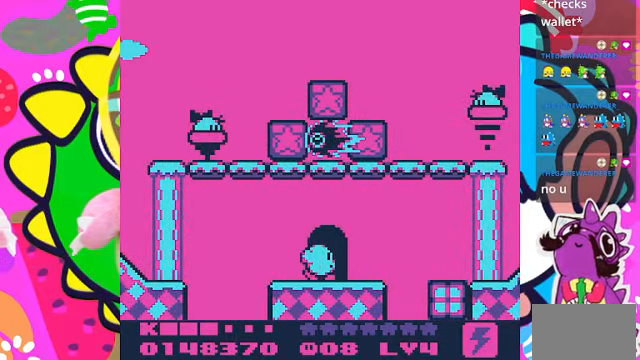
{"buttons": [], "left_stick": "center", "right_stick": "center", "events": [[200, "DPAD_UP", "up"]]}
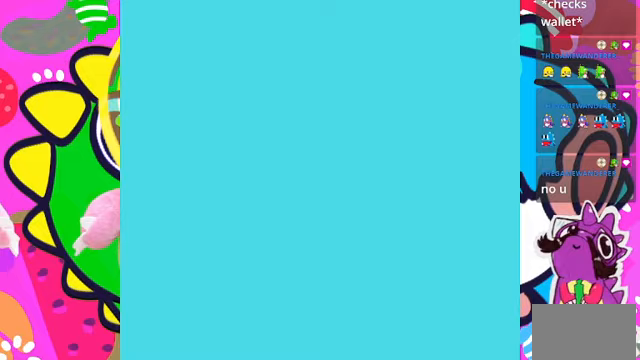
{"buttons": [], "left_stick": "center", "right_stick": "center", "events": []}
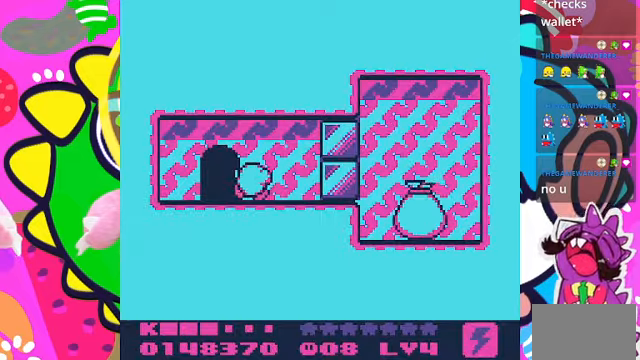
{"buttons": ["DPAD_RIGHT"], "left_stick": "center", "right_stick": "center", "events": [[300, "DPAD_RIGHT", "down"]]}
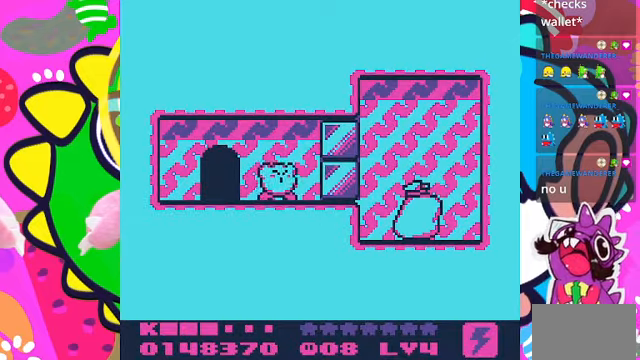
{"buttons": [], "left_stick": "center", "right_stick": "center", "events": [[33, "SQUARE", "down"], [100, "DPAD_RIGHT", "up"], [367, "SQUARE", "up"]]}
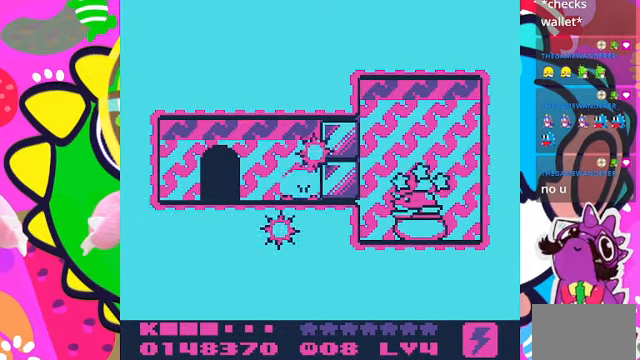
{"buttons": ["DPAD_RIGHT"], "left_stick": "center", "right_stick": "center", "events": [[467, "DPAD_RIGHT", "down"]]}
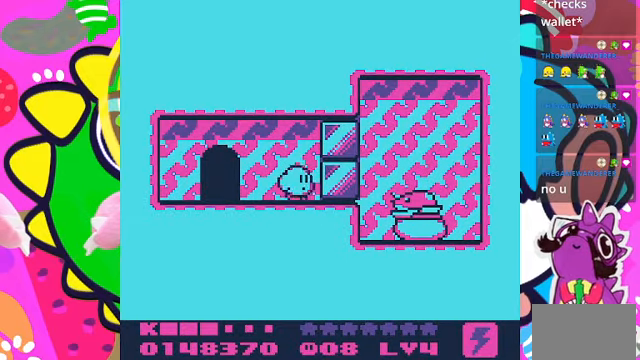
{"buttons": ["SQUARE", "DPAD_RIGHT"], "left_stick": "center", "right_stick": "center", "events": [[100, "CROSS", "down"], [100, "SQUARE", "down"], [267, "CROSS", "up"]]}
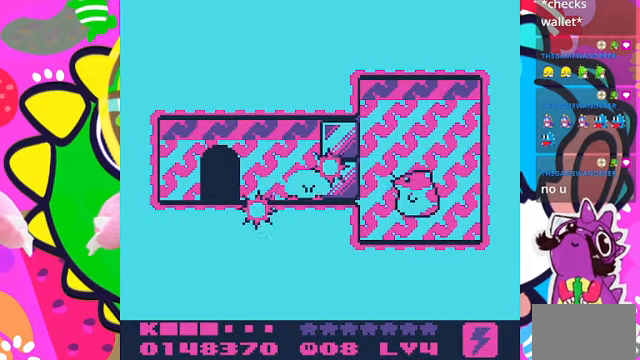
{"buttons": ["DPAD_LEFT"], "left_stick": "center", "right_stick": "center", "events": [[33, "DPAD_RIGHT", "up"], [133, "SQUARE", "up"], [267, "DPAD_LEFT", "down"]]}
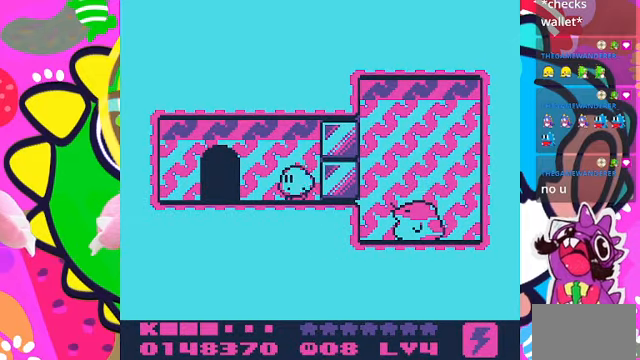
{"buttons": ["DPAD_UP"], "left_stick": "center", "right_stick": "center", "events": [[400, "DPAD_UP", "down"], [433, "DPAD_LEFT", "up"]]}
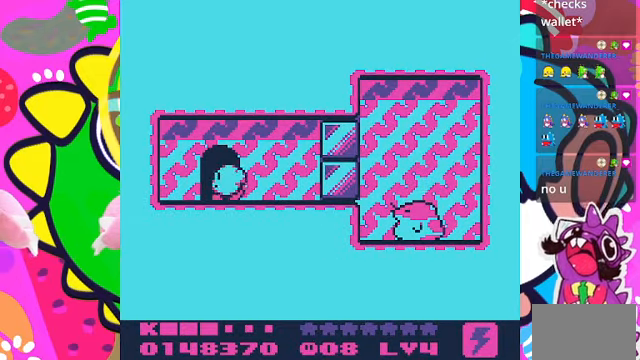
{"buttons": [], "left_stick": "center", "right_stick": "center", "events": [[167, "DPAD_UP", "up"]]}
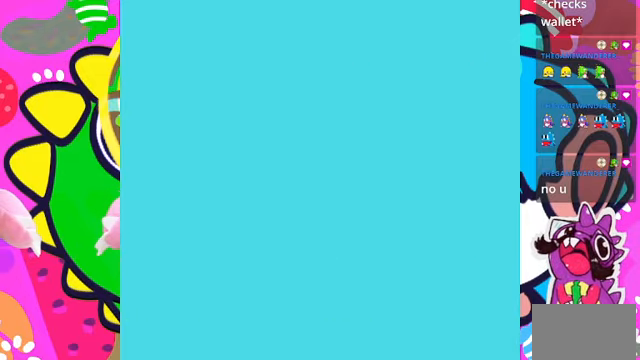
{"buttons": [], "left_stick": "center", "right_stick": "center", "events": []}
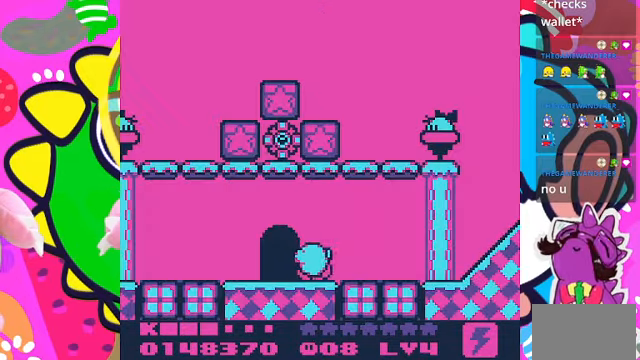
{"buttons": [], "left_stick": "center", "right_stick": "center", "events": [[267, "SELECT", "down"], [467, "SELECT", "up"]]}
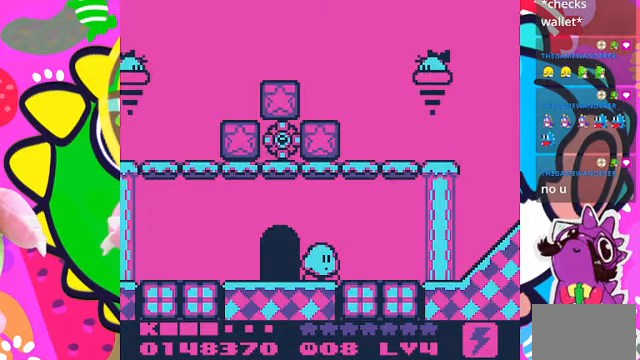
{"buttons": [], "left_stick": "center", "right_stick": "center", "events": []}
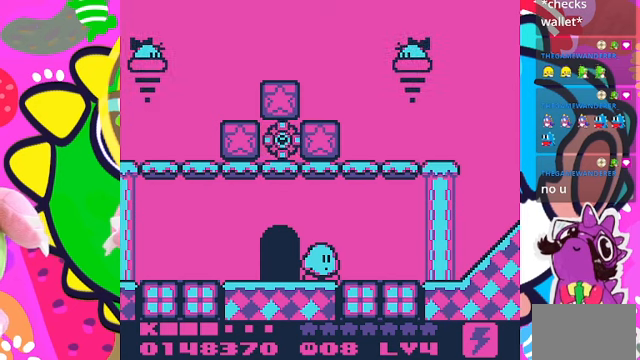
{"buttons": [], "left_stick": "center", "right_stick": "center", "events": [[33, "SELECT", "down"], [166, "SELECT", "up"]]}
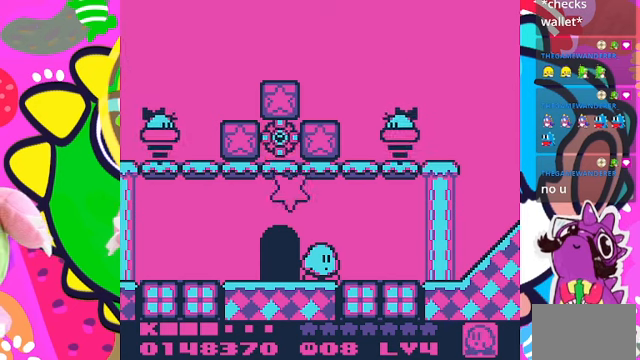
{"buttons": ["CROSS", "SQUARE"], "left_stick": "center", "right_stick": "center", "events": [[200, "CROSS", "down"], [300, "SQUARE", "down"]]}
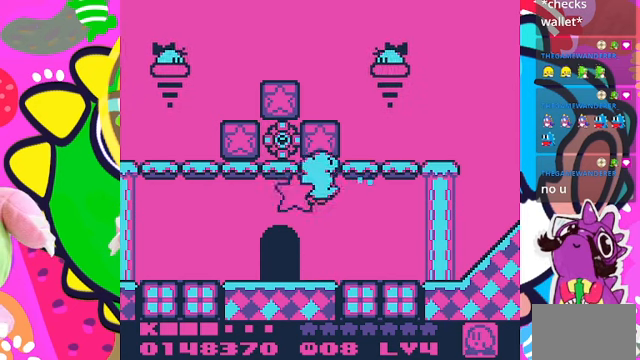
{"buttons": [], "left_stick": "center", "right_stick": "center", "events": [[266, "CROSS", "up"], [266, "SQUARE", "up"]]}
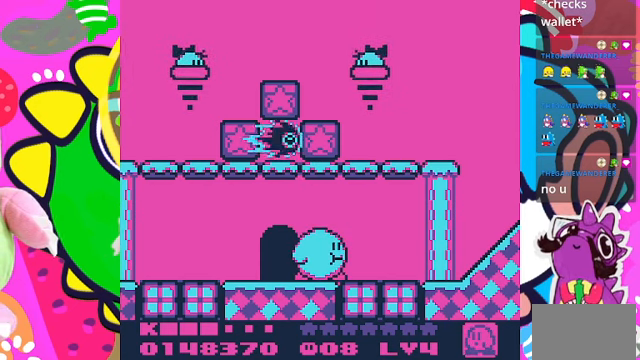
{"buttons": ["DPAD_RIGHT"], "left_stick": "center", "right_stick": "center", "events": [[233, "DPAD_RIGHT", "down"]]}
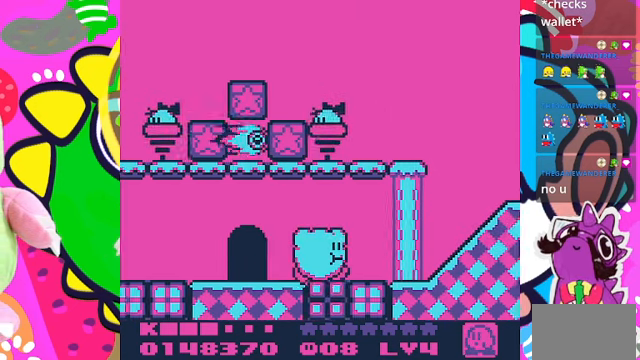
{"buttons": ["CROSS", "DPAD_LEFT"], "left_stick": "center", "right_stick": "center", "events": [[200, "CROSS", "down"], [400, "DPAD_RIGHT", "up"], [500, "DPAD_LEFT", "down"]]}
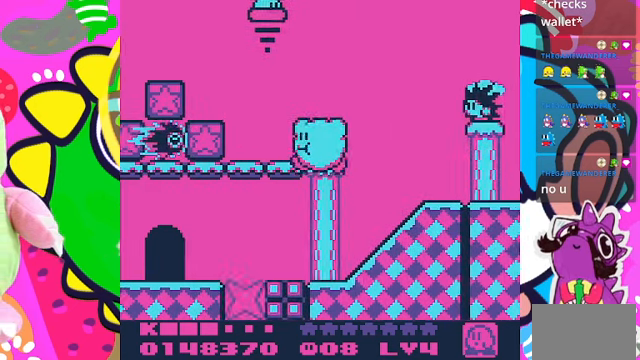
{"buttons": [], "left_stick": "center", "right_stick": "center", "events": [[133, "DPAD_LEFT", "up"], [133, "SQUARE", "down"], [300, "CROSS", "up"], [333, "SQUARE", "up"]]}
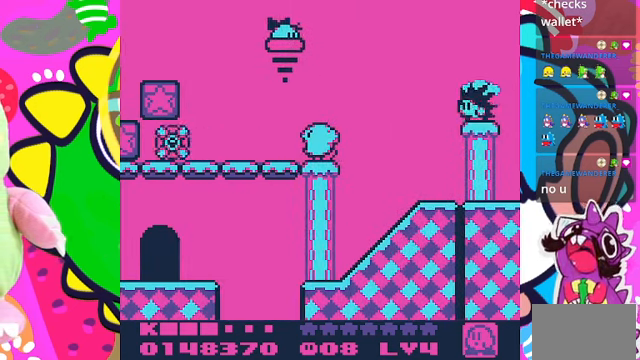
{"buttons": ["SQUARE"], "left_stick": "center", "right_stick": "center", "events": [[100, "SQUARE", "down"]]}
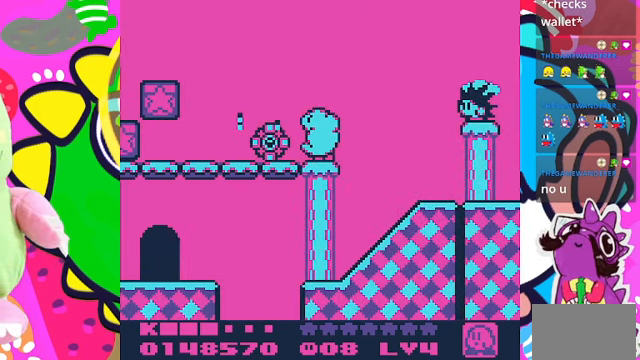
{"buttons": ["DPAD_DOWN"], "left_stick": "center", "right_stick": "center", "events": [[33, "SQUARE", "up"], [100, "DPAD_RIGHT", "down"], [200, "DPAD_RIGHT", "up"], [433, "DPAD_DOWN", "down"]]}
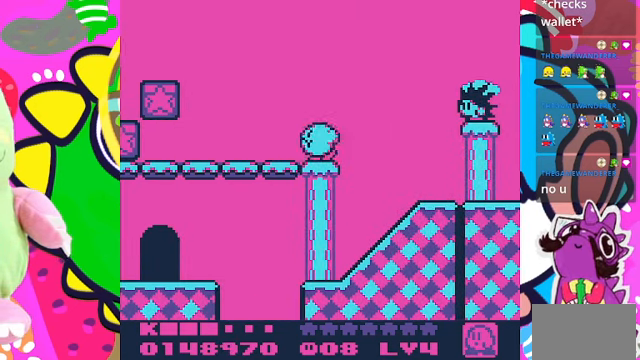
{"buttons": [], "left_stick": "center", "right_stick": "center", "events": [[233, "DPAD_DOWN", "up"]]}
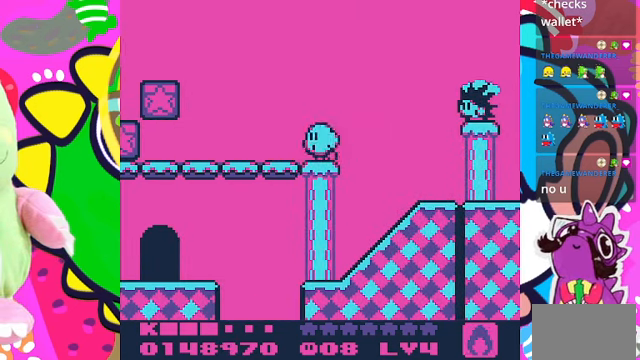
{"buttons": ["DPAD_LEFT"], "left_stick": "center", "right_stick": "center", "events": [[66, "DPAD_LEFT", "down"]]}
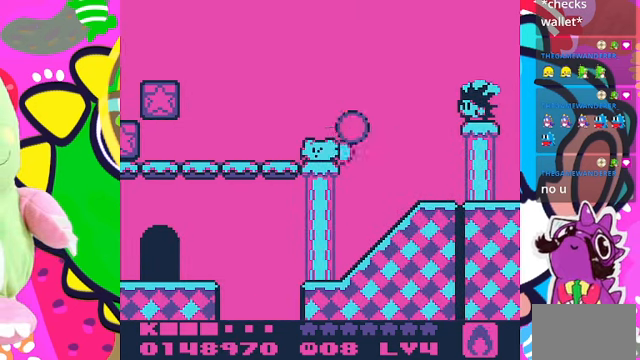
{"buttons": ["DPAD_LEFT"], "left_stick": "center", "right_stick": "center", "events": []}
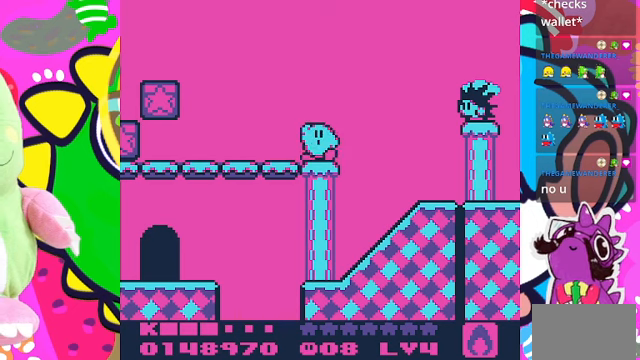
{"buttons": ["DPAD_LEFT"], "left_stick": "center", "right_stick": "center", "events": []}
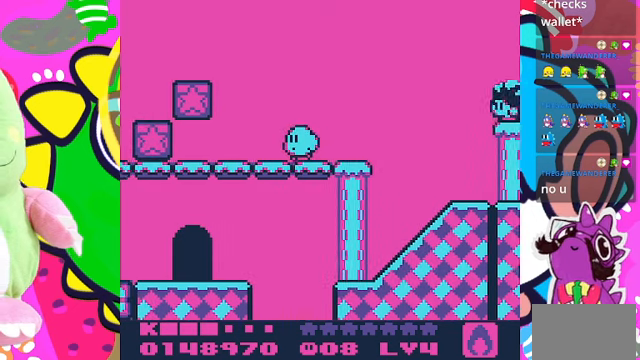
{"buttons": ["DPAD_DOWN"], "left_stick": "center", "right_stick": "center", "events": [[234, "DPAD_LEFT", "up"], [434, "DPAD_DOWN", "down"]]}
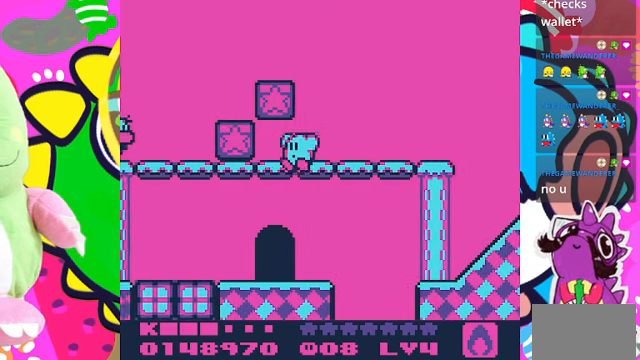
{"buttons": ["DPAD_UP"], "left_stick": "center", "right_stick": "center", "events": [[100, "DPAD_DOWN", "up"], [467, "DPAD_UP", "down"]]}
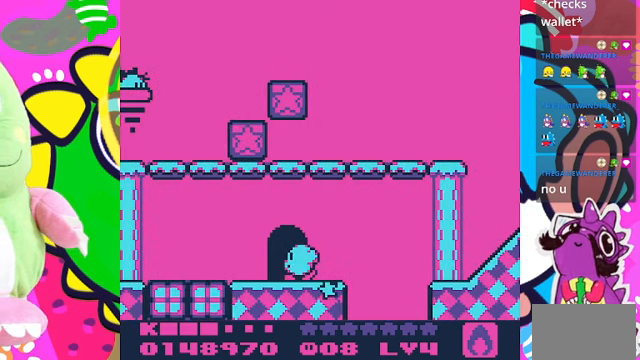
{"buttons": [], "left_stick": "center", "right_stick": "center", "events": [[167, "DPAD_UP", "up"]]}
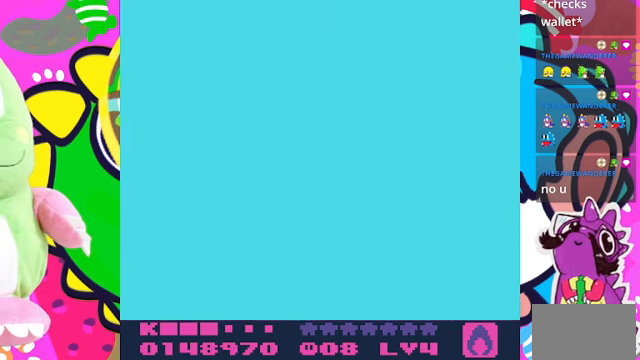
{"buttons": [], "left_stick": "center", "right_stick": "center", "events": []}
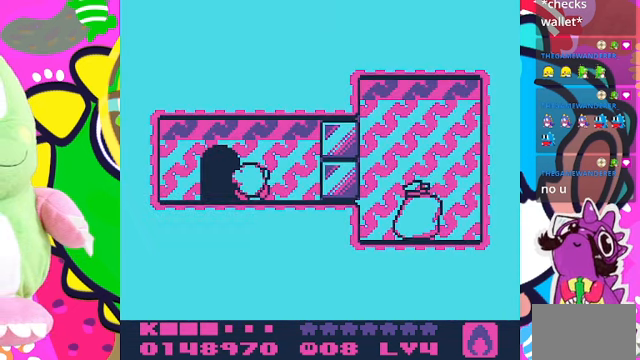
{"buttons": ["SQUARE"], "left_stick": "center", "right_stick": "center", "events": [[134, "DPAD_RIGHT", "down"], [234, "SQUARE", "down"], [300, "DPAD_RIGHT", "up"]]}
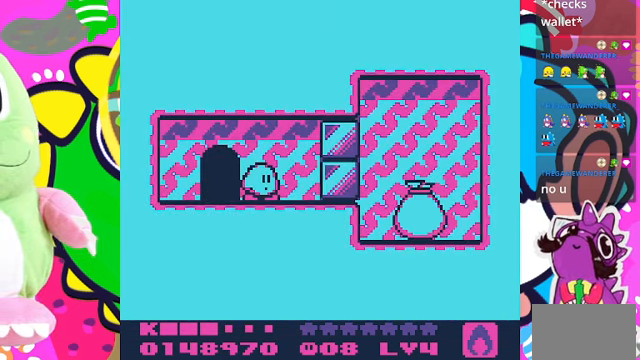
{"buttons": ["SQUARE"], "left_stick": "center", "right_stick": "center", "events": [[167, "SQUARE", "up"], [200, "SQUARE", "down"]]}